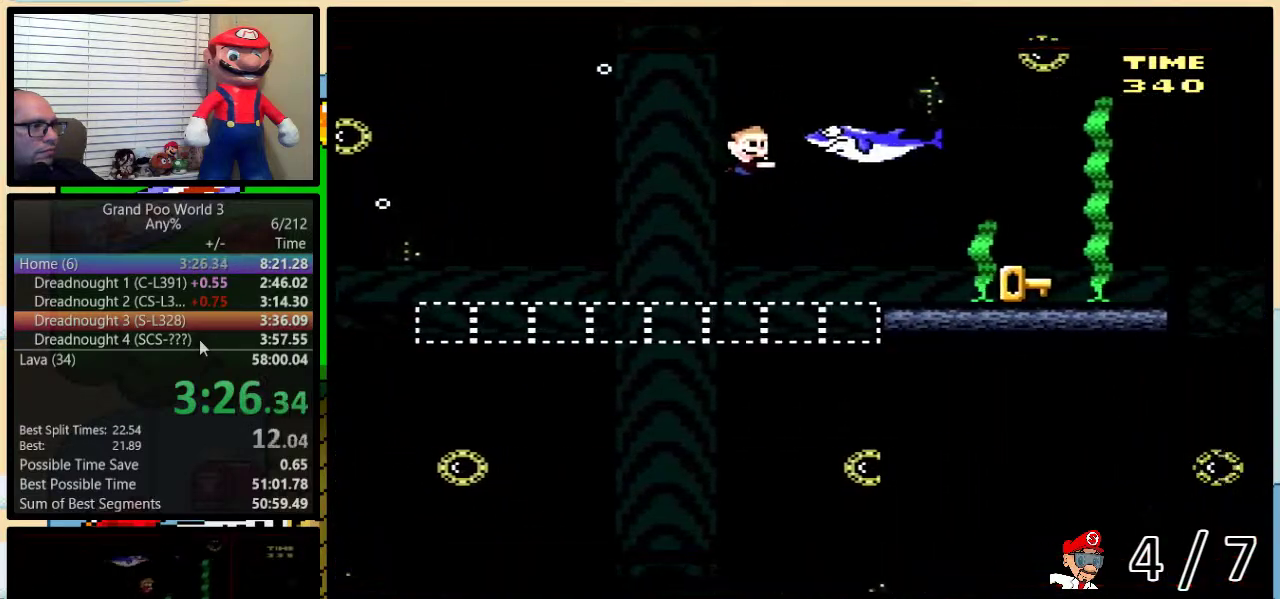
Gameplay with a controller (Nintendo layout); each line is a JSON object with the inputs held at the frame after it. "events" lists button and stick changes between this image and that frame as [ms after this image, input, new state], when the widget could be followed in between. Not read: L3 R3.
{"buttons": ["Y", "DPAD_DOWN", "DPAD_RIGHT"], "events": [[333, "B", "down"], [400, "B", "up"]]}
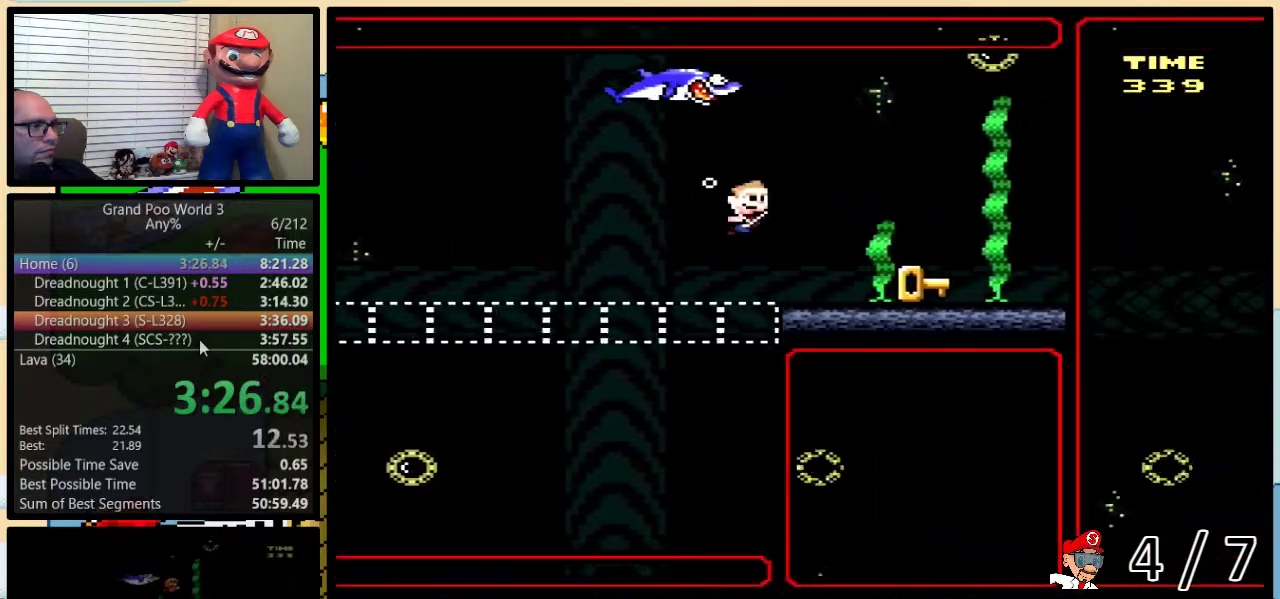
{"buttons": ["Y", "DPAD_RIGHT"], "events": [[183, "B", "down"], [250, "Y", "up"], [317, "Y", "down"], [350, "B", "up"], [383, "DPAD_DOWN", "up"]]}
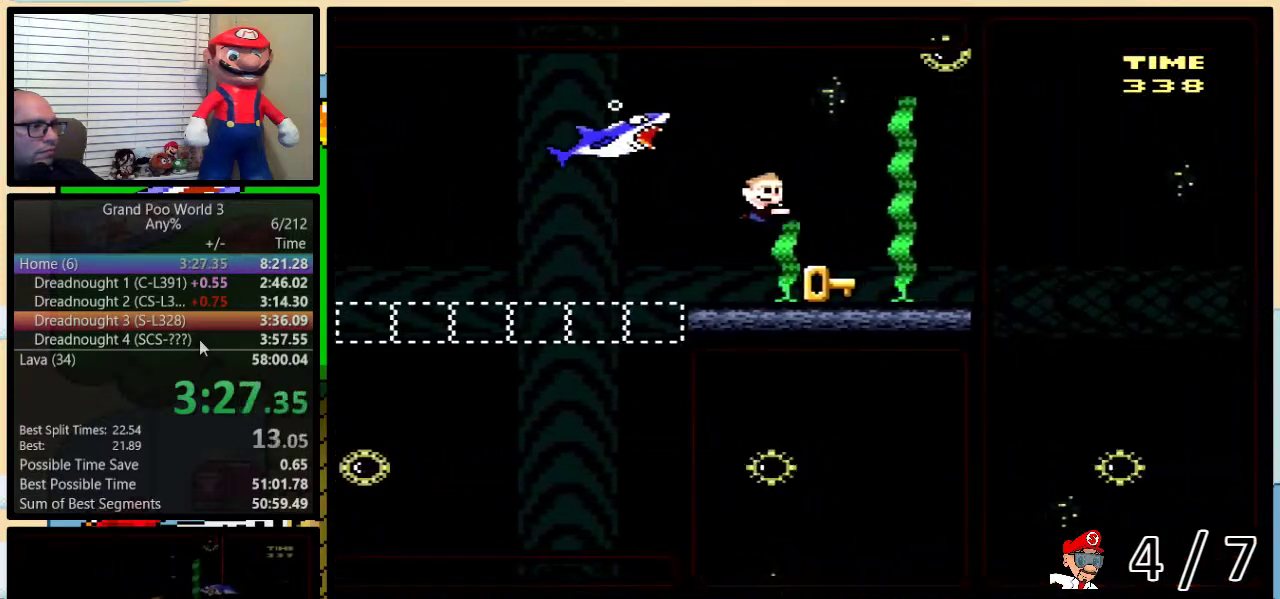
{"buttons": ["Y", "DPAD_DOWN", "DPAD_LEFT"], "events": [[100, "DPAD_DOWN", "down"], [183, "DPAD_LEFT", "down"], [183, "DPAD_RIGHT", "up"]]}
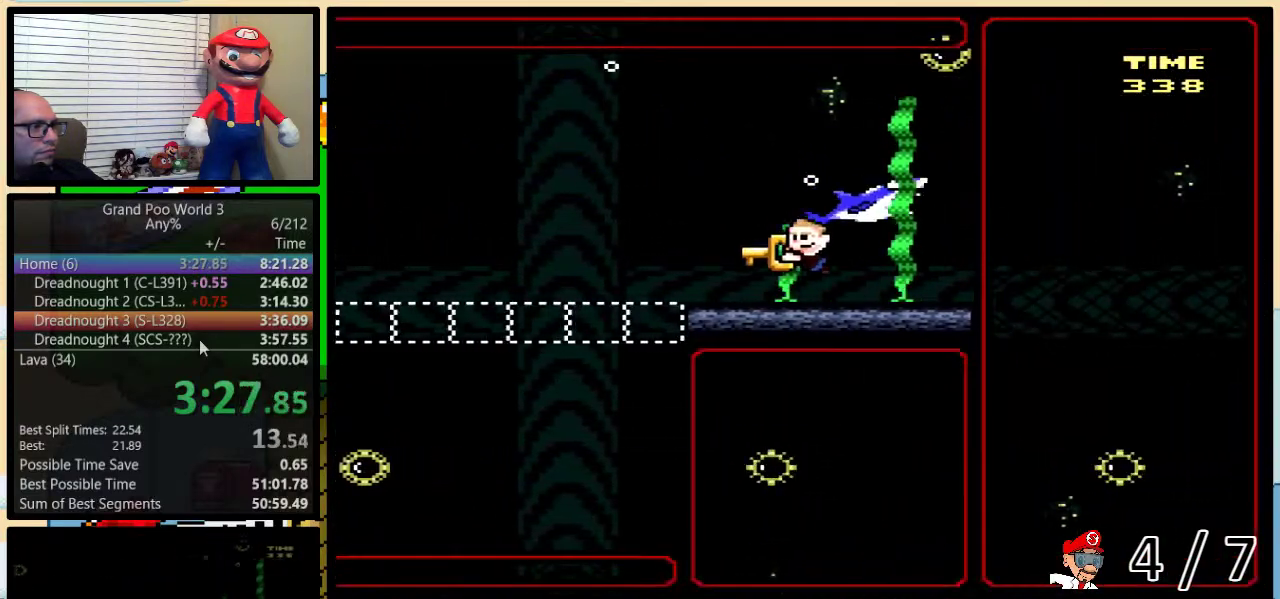
{"buttons": ["Y", "DPAD_DOWN", "DPAD_LEFT"], "events": [[33, "DPAD_DOWN", "up"], [467, "DPAD_DOWN", "down"]]}
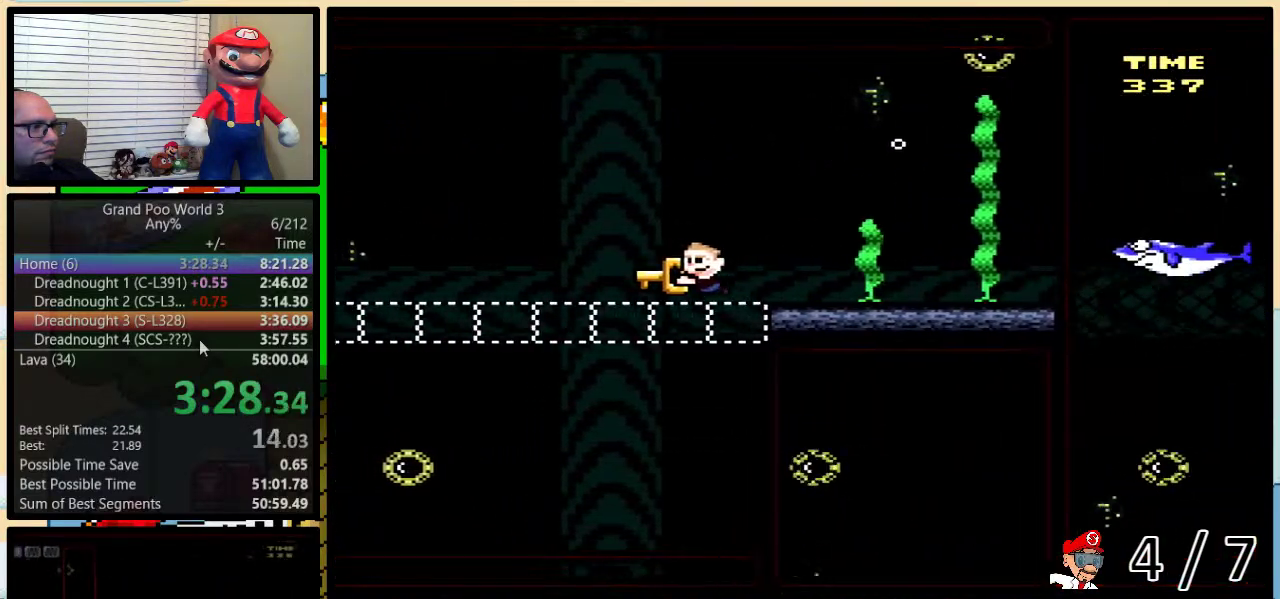
{"buttons": ["Y", "DPAD_DOWN", "DPAD_LEFT"], "events": []}
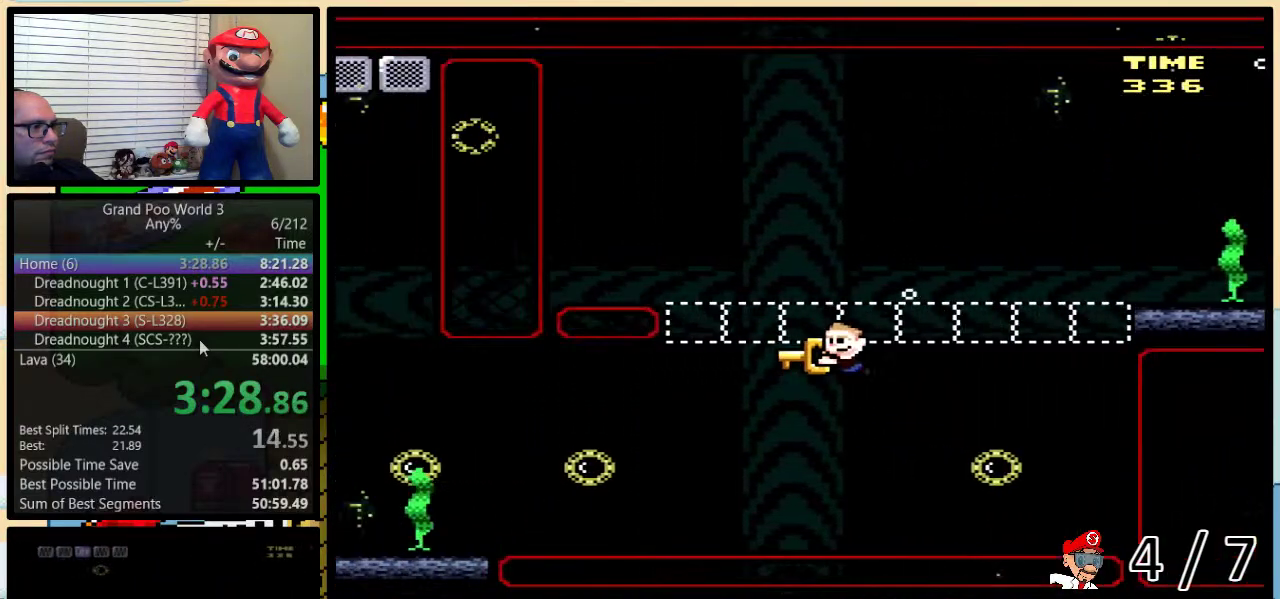
{"buttons": ["Y", "DPAD_LEFT"], "events": [[83, "DPAD_DOWN", "up"]]}
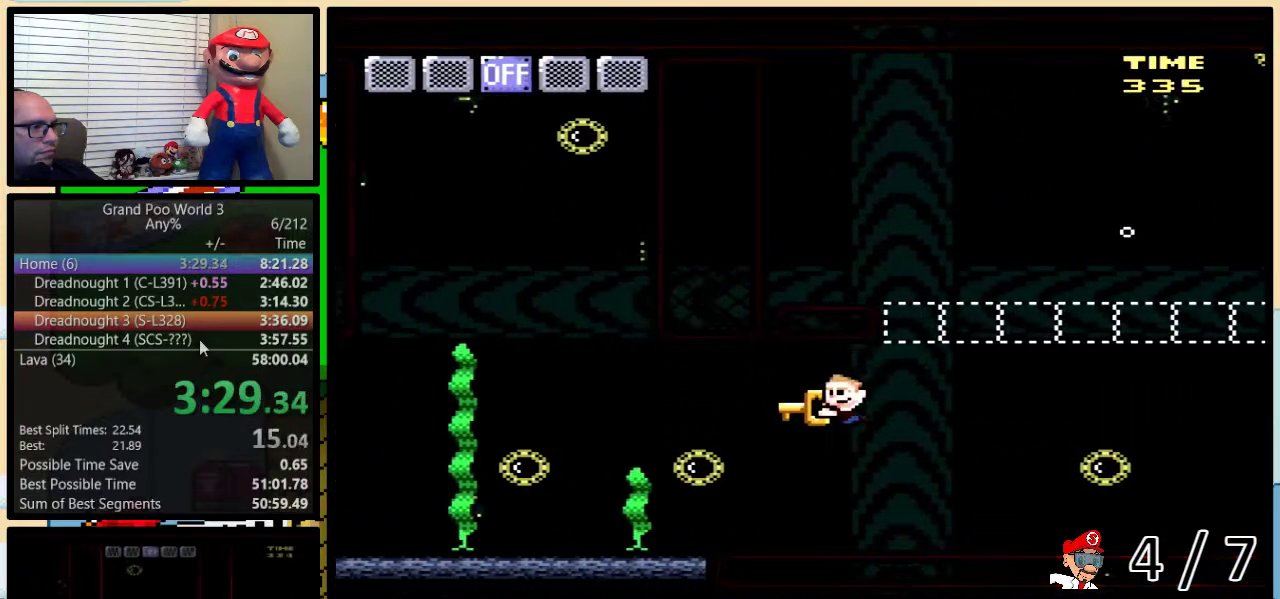
{"buttons": ["Y", "DPAD_UP", "DPAD_LEFT"], "events": [[300, "DPAD_UP", "down"]]}
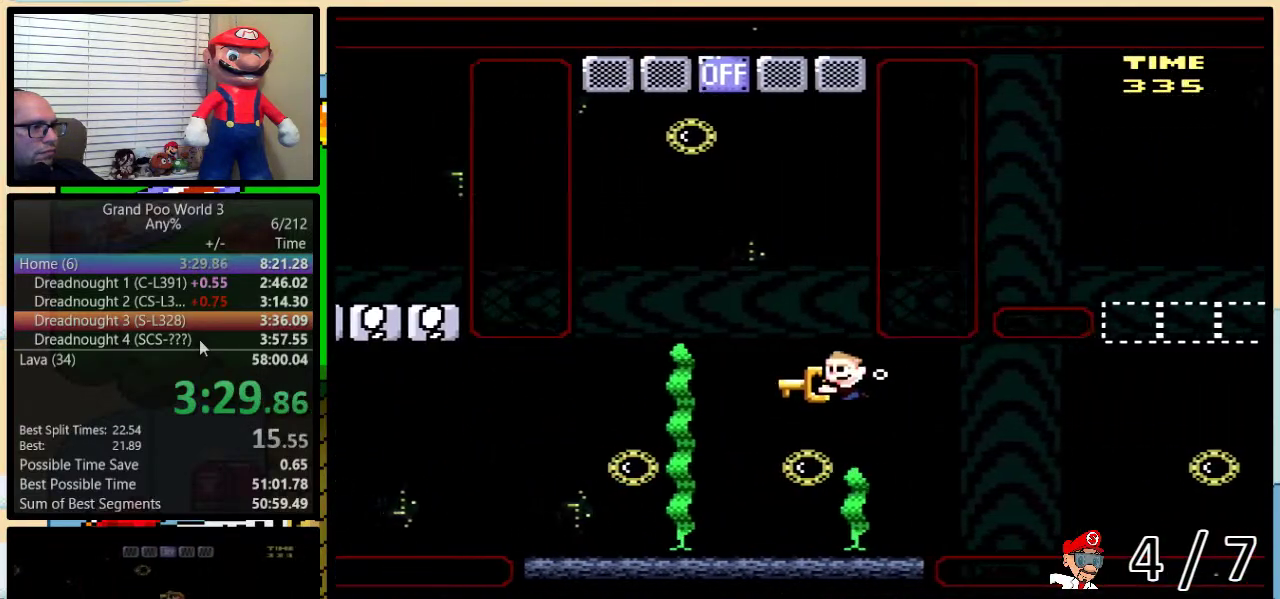
{"buttons": ["B", "Y", "DPAD_UP"], "events": [[67, "DPAD_LEFT", "up"], [67, "Y", "up"], [117, "B", "down"], [117, "DPAD_RIGHT", "down"], [117, "Y", "down"], [500, "DPAD_RIGHT", "up"]]}
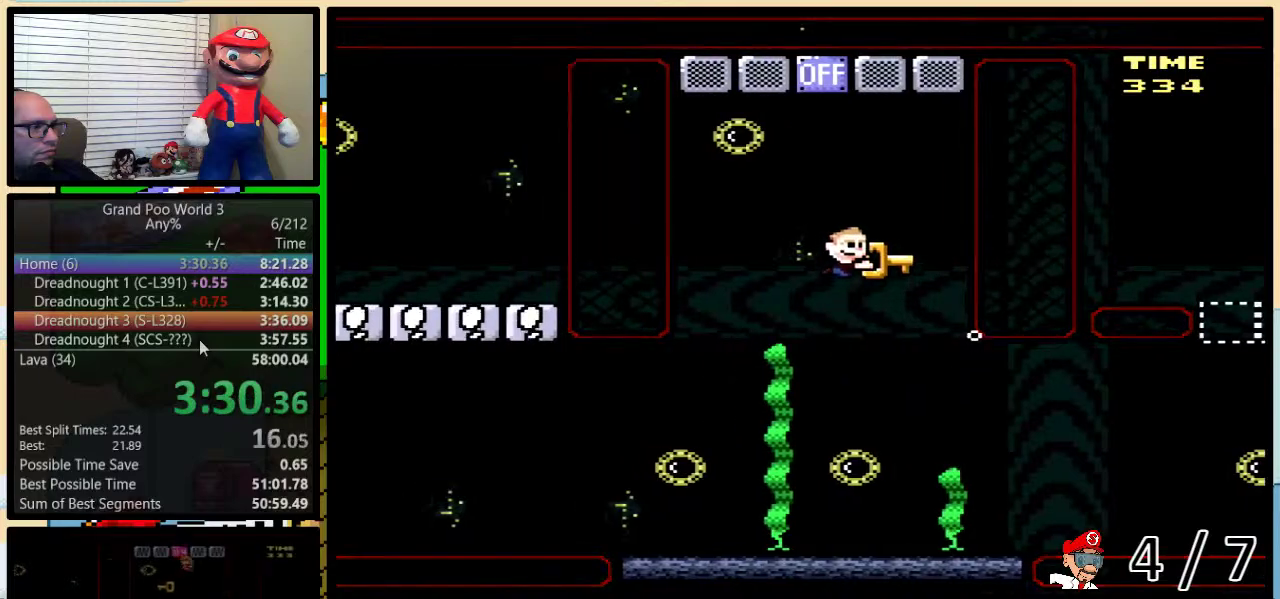
{"buttons": ["B", "DPAD_UP", "DPAD_RIGHT"], "events": [[50, "DPAD_LEFT", "down"], [183, "B", "up"], [183, "Y", "up"], [250, "B", "down"], [300, "DPAD_LEFT", "up"], [350, "DPAD_RIGHT", "down"]]}
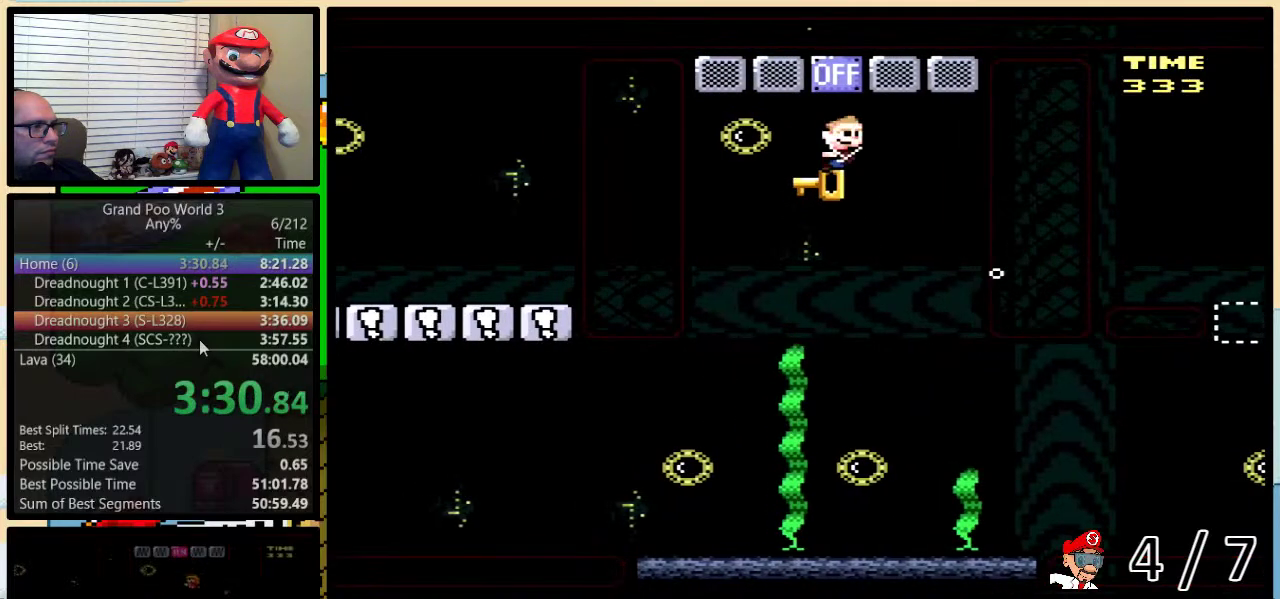
{"buttons": ["Y"], "events": [[33, "B", "up"], [67, "DPAD_UP", "up"], [217, "DPAD_LEFT", "down"], [217, "DPAD_RIGHT", "up"], [267, "Y", "down"], [333, "DPAD_LEFT", "up"]]}
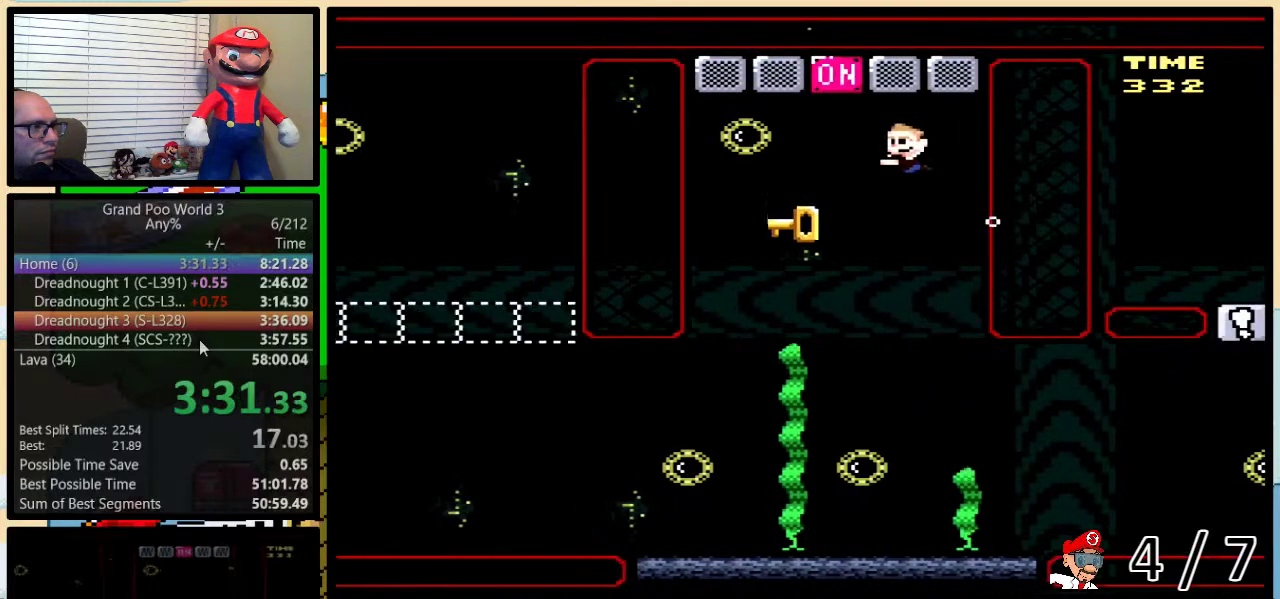
{"buttons": ["Y", "DPAD_DOWN"], "events": [[317, "DPAD_LEFT", "down"], [350, "DPAD_DOWN", "down"], [500, "DPAD_LEFT", "up"]]}
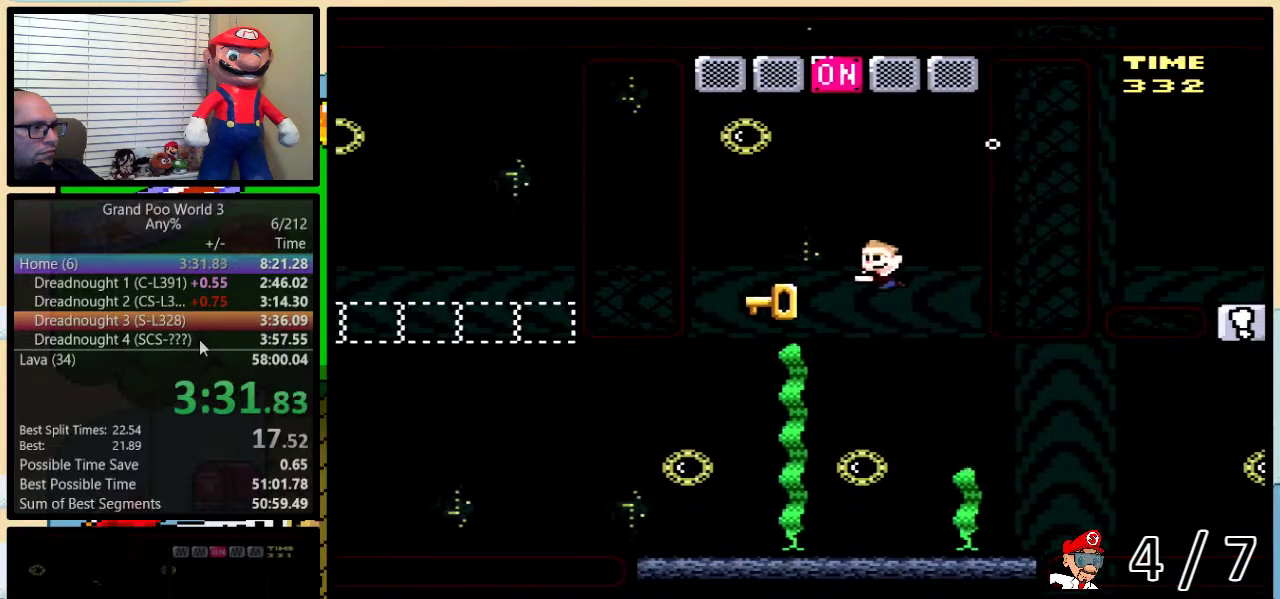
{"buttons": ["B", "Y", "DPAD_DOWN", "DPAD_LEFT"], "events": [[83, "DPAD_LEFT", "down"], [450, "B", "down"]]}
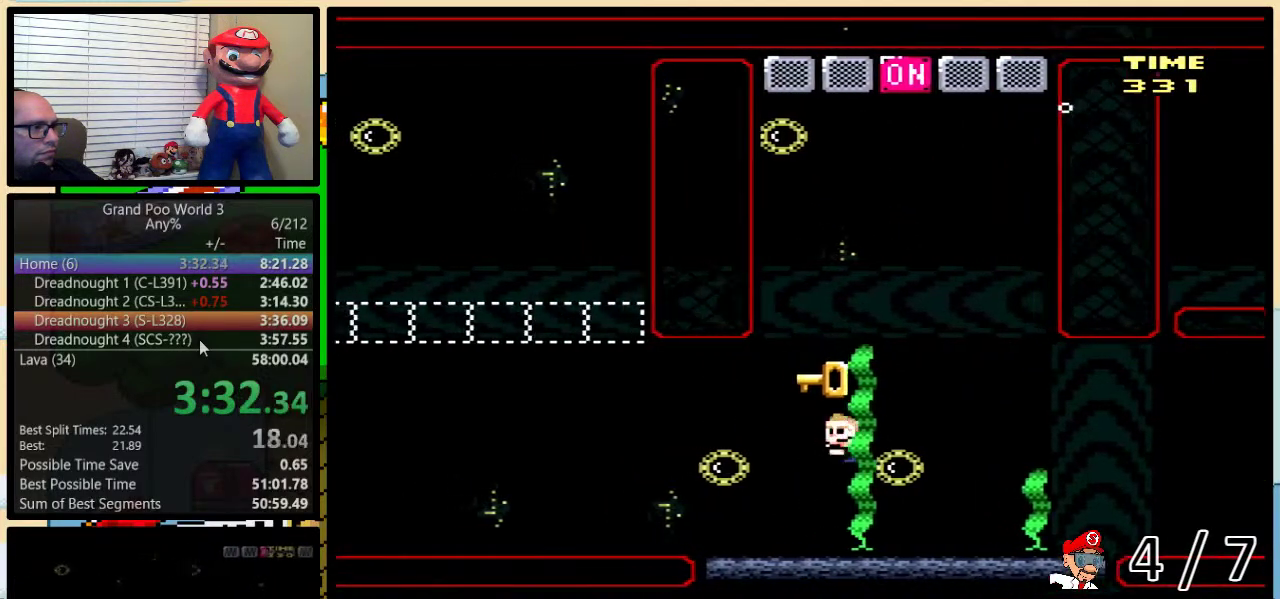
{"buttons": ["Y", "DPAD_LEFT"], "events": [[67, "B", "up"], [133, "B", "down"], [250, "DPAD_DOWN", "up"], [350, "B", "up"]]}
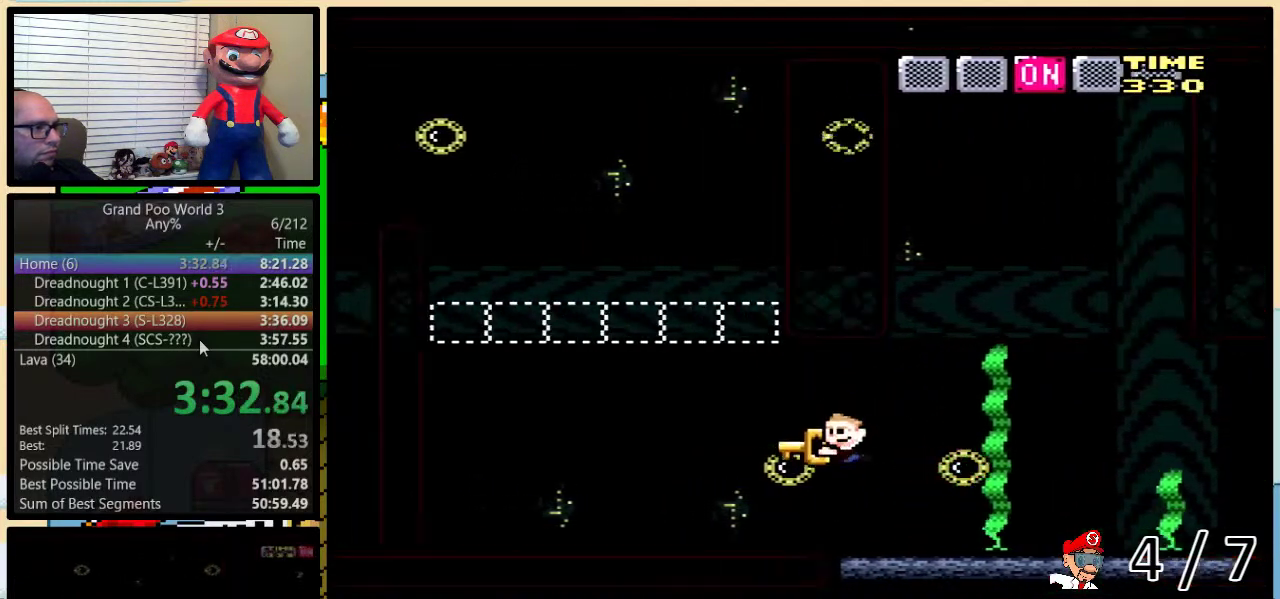
{"buttons": ["B", "Y", "DPAD_UP", "DPAD_LEFT"], "events": [[100, "DPAD_UP", "down"], [100, "Y", "up"], [167, "B", "down"], [217, "Y", "down"]]}
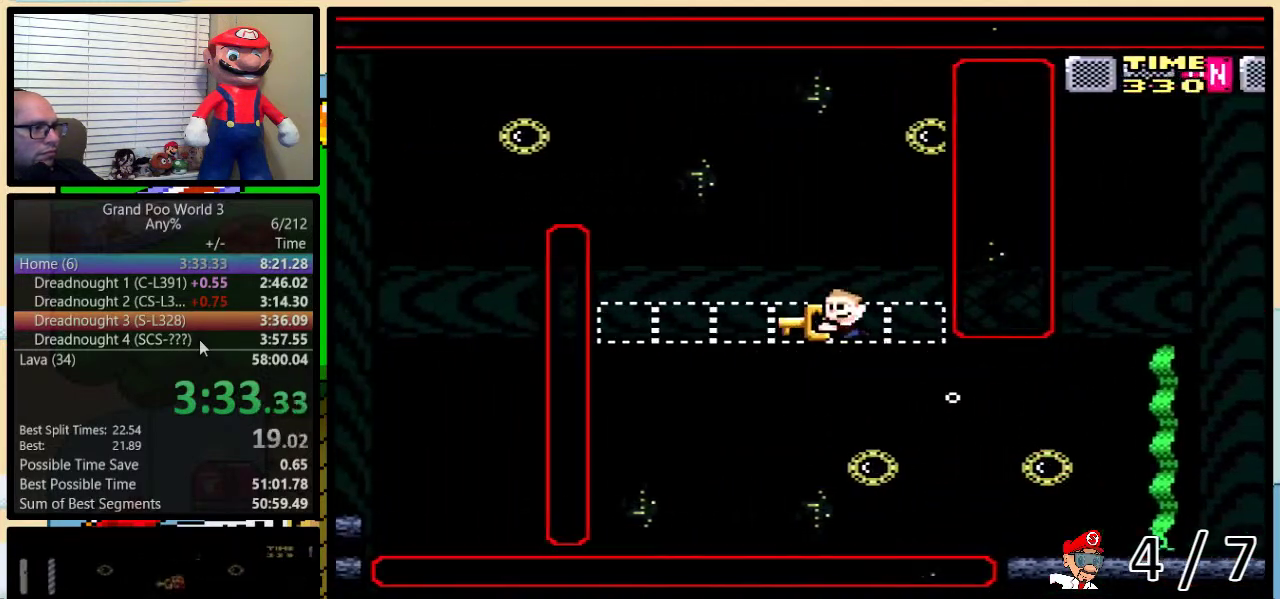
{"buttons": ["B", "Y", "DPAD_UP", "DPAD_LEFT"], "events": [[83, "B", "up"], [83, "Y", "up"], [150, "B", "down"], [150, "Y", "down"]]}
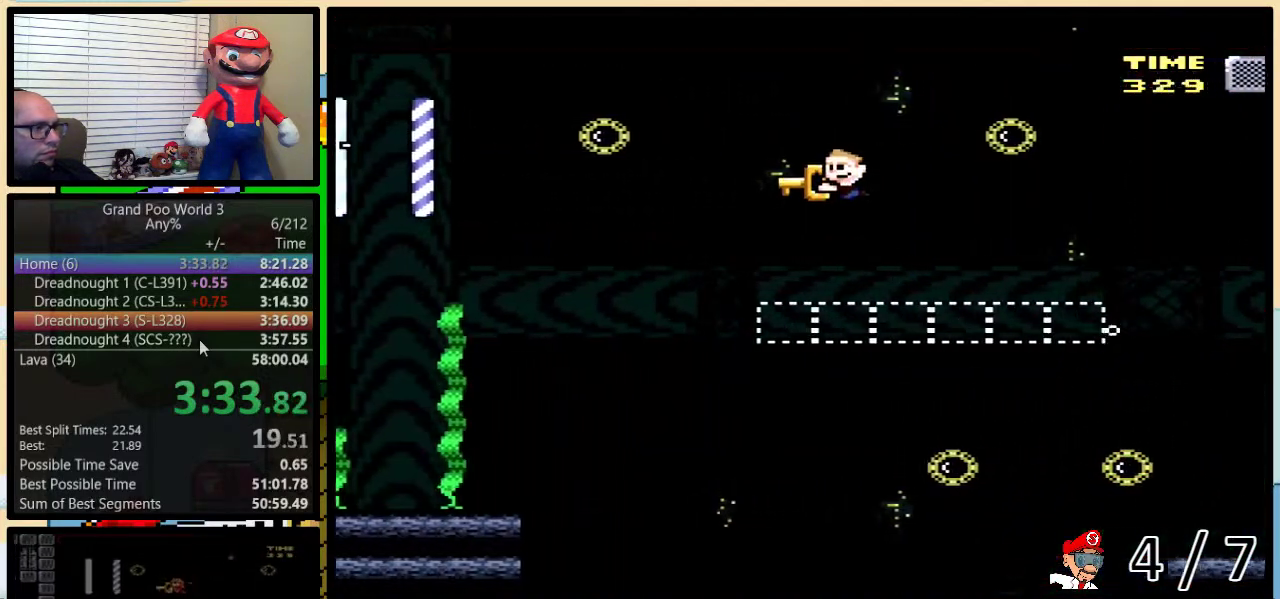
{"buttons": ["Y", "DPAD_DOWN", "DPAD_LEFT"], "events": [[67, "B", "up"], [117, "DPAD_UP", "up"], [200, "DPAD_DOWN", "down"]]}
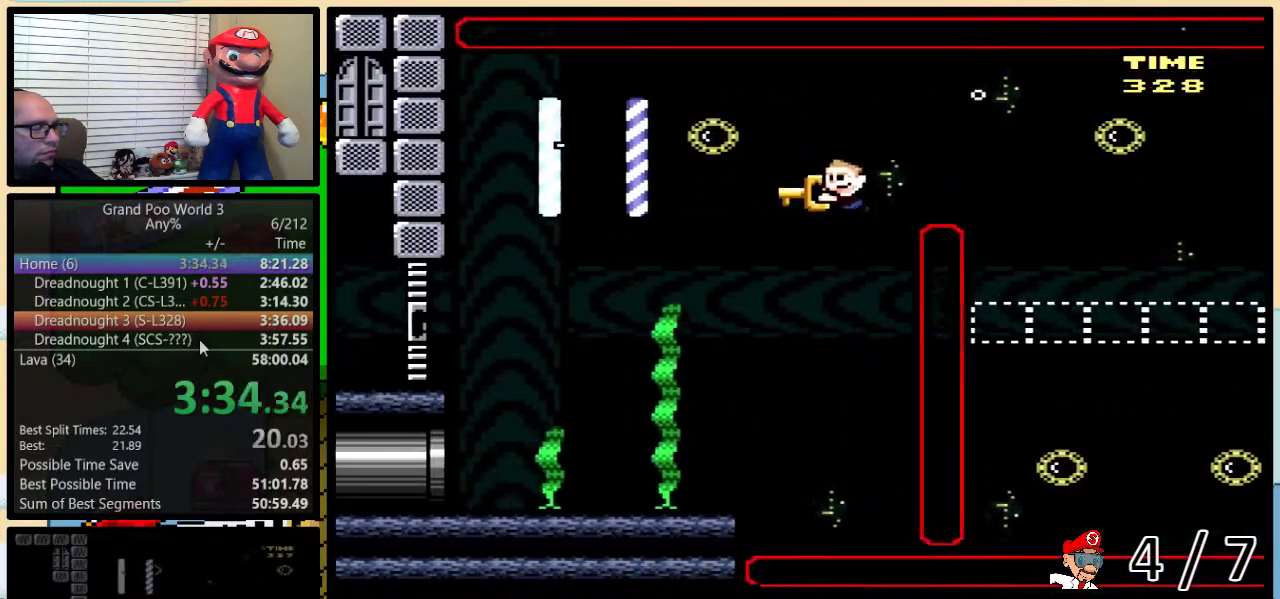
{"buttons": ["Y", "DPAD_LEFT"], "events": [[450, "DPAD_DOWN", "up"]]}
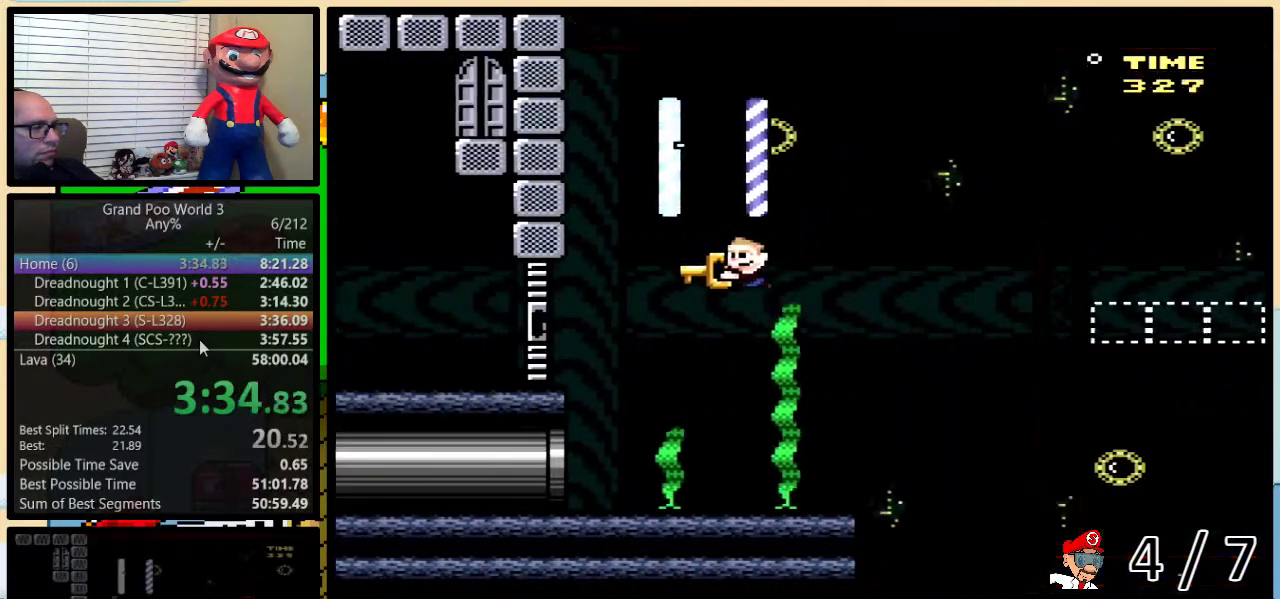
{"buttons": ["Y", "DPAD_UP", "DPAD_LEFT"], "events": [[317, "DPAD_UP", "down"]]}
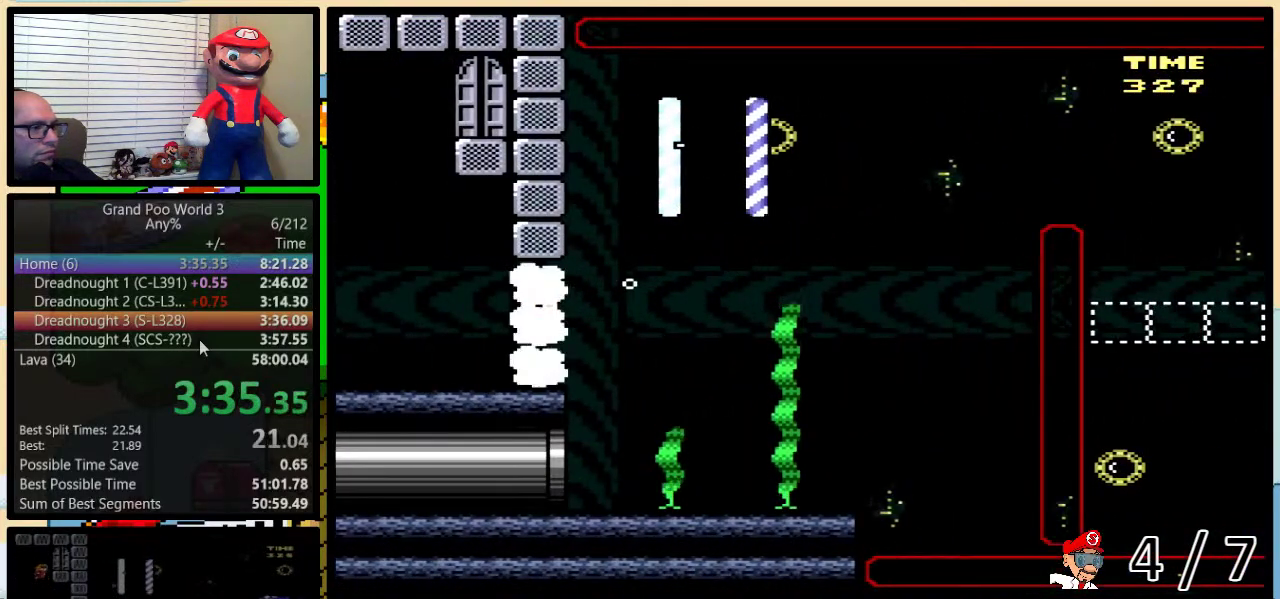
{"buttons": ["B", "Y", "DPAD_UP", "DPAD_RIGHT"], "events": [[17, "B", "down"], [117, "B", "up"], [217, "B", "down"], [300, "B", "up"], [333, "DPAD_LEFT", "up"], [383, "B", "down"], [383, "DPAD_RIGHT", "down"]]}
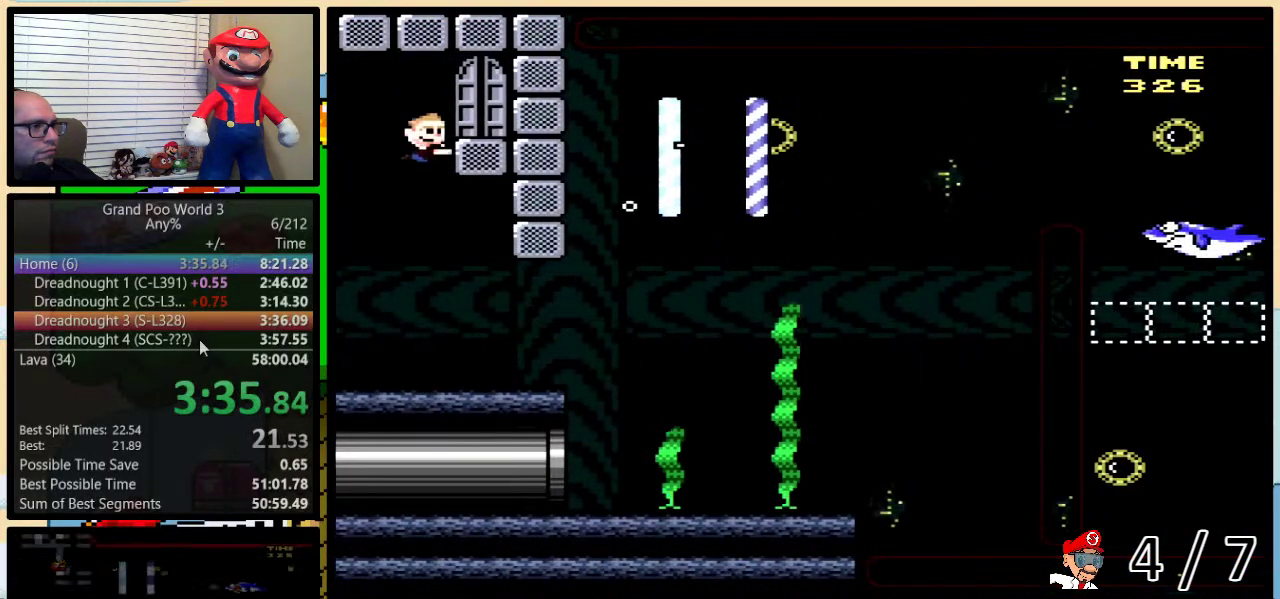
{"buttons": ["Y", "DPAD_UP"], "events": [[33, "B", "up"], [33, "DPAD_UP", "up"], [100, "DPAD_DOWN", "down"], [367, "DPAD_DOWN", "up"], [400, "DPAD_RIGHT", "up"], [500, "DPAD_UP", "down"]]}
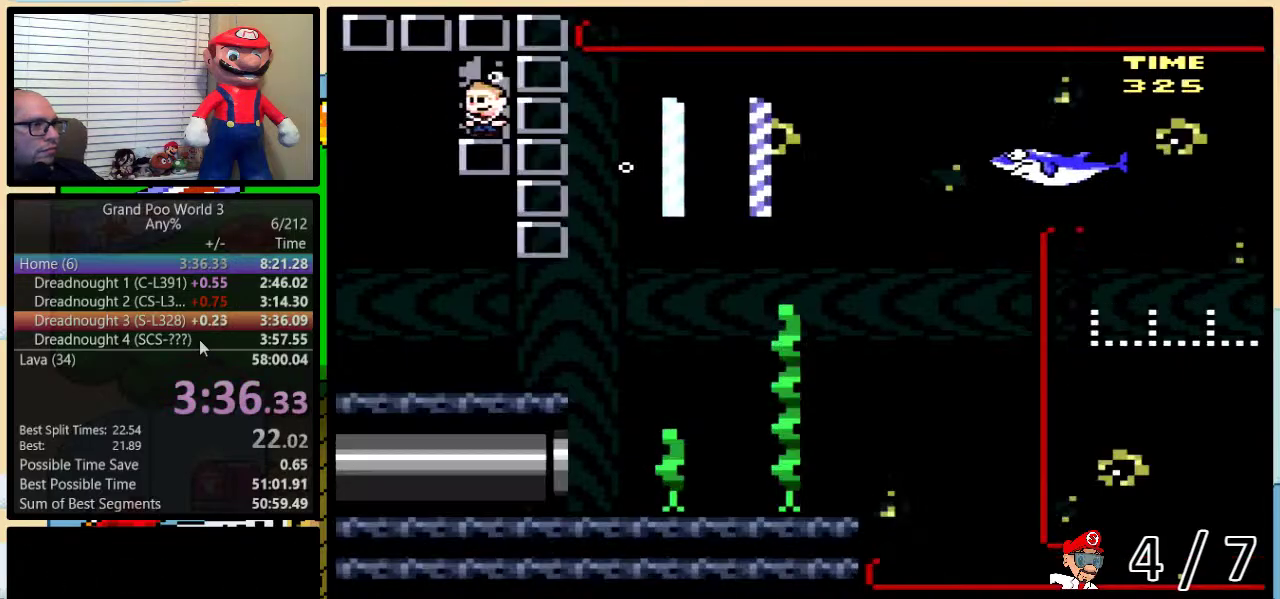
{"buttons": ["Y"], "events": [[50, "DPAD_UP", "up"], [133, "DPAD_UP", "down"], [250, "DPAD_UP", "up"]]}
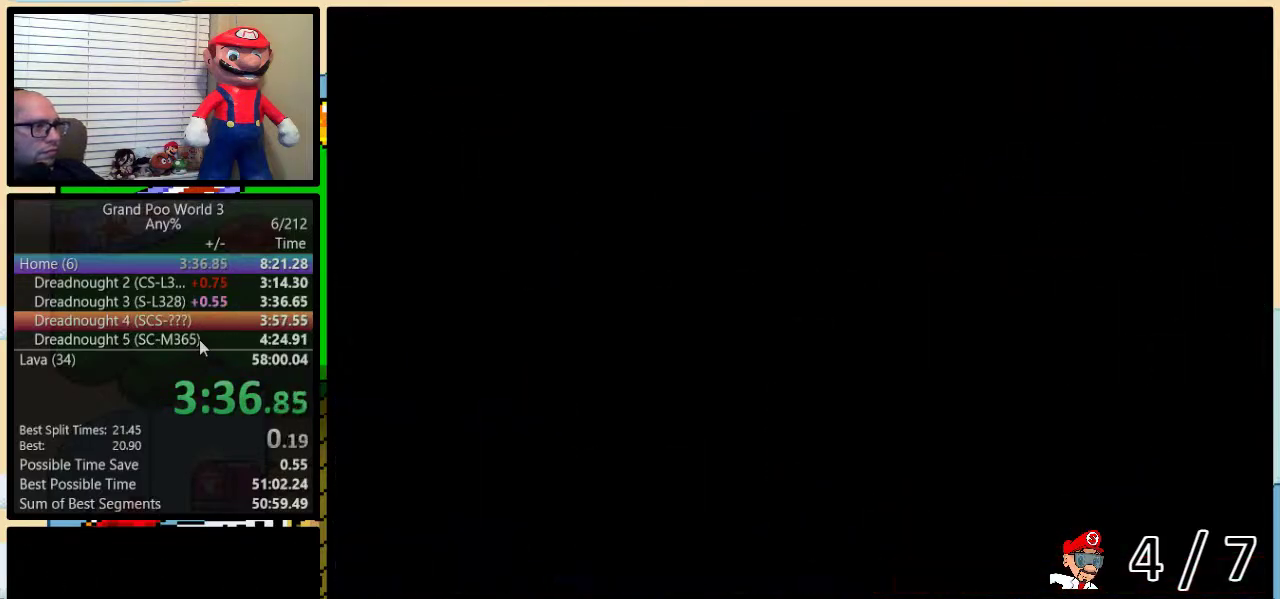
{"buttons": ["Y"], "events": []}
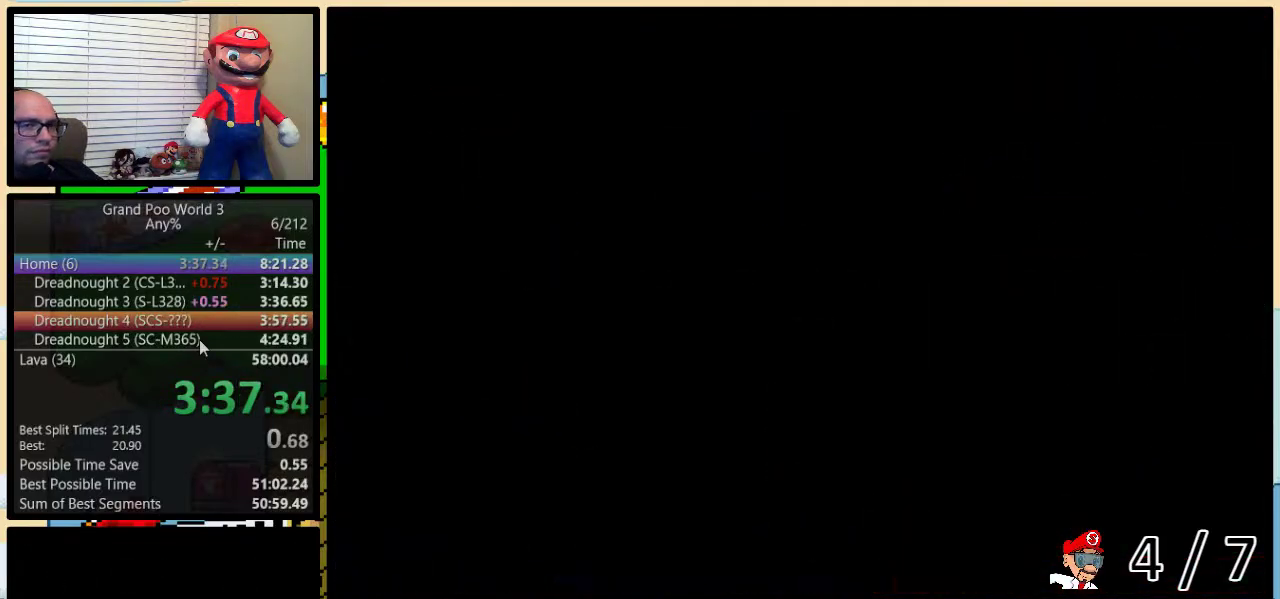
{"buttons": ["Y", "R1", "DPAD_DOWN", "DPAD_RIGHT"], "events": [[183, "DPAD_RIGHT", "down"], [183, "R1", "down"], [200, "DPAD_UP", "down"], [383, "DPAD_UP", "up"], [433, "DPAD_DOWN", "down"]]}
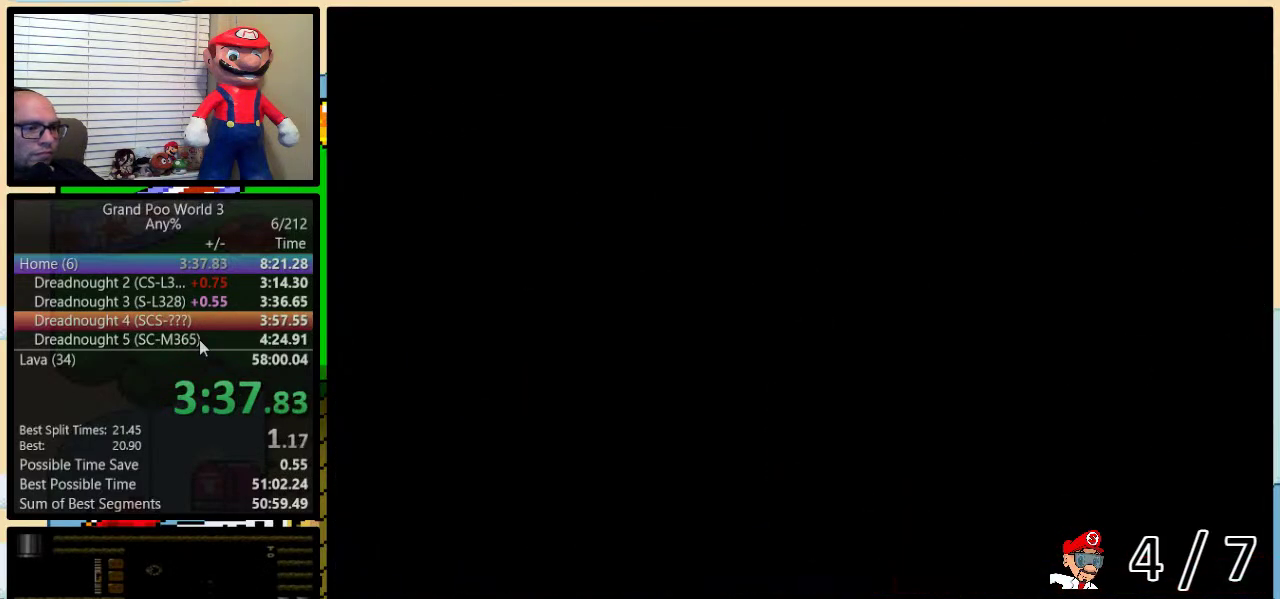
{"buttons": ["Y", "R1", "DPAD_UP", "DPAD_RIGHT"], "events": [[67, "DPAD_DOWN", "up"], [150, "DPAD_UP", "down"], [233, "R1", "up"], [350, "R1", "down"]]}
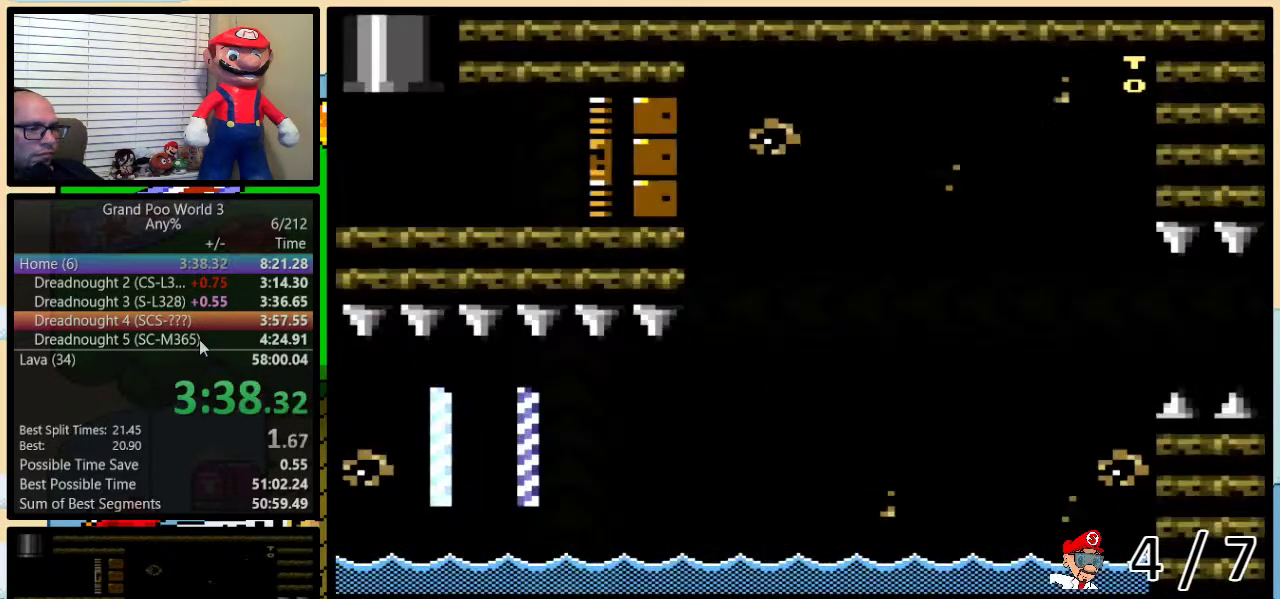
{"buttons": ["Y", "R1", "DPAD_UP", "DPAD_RIGHT"], "events": []}
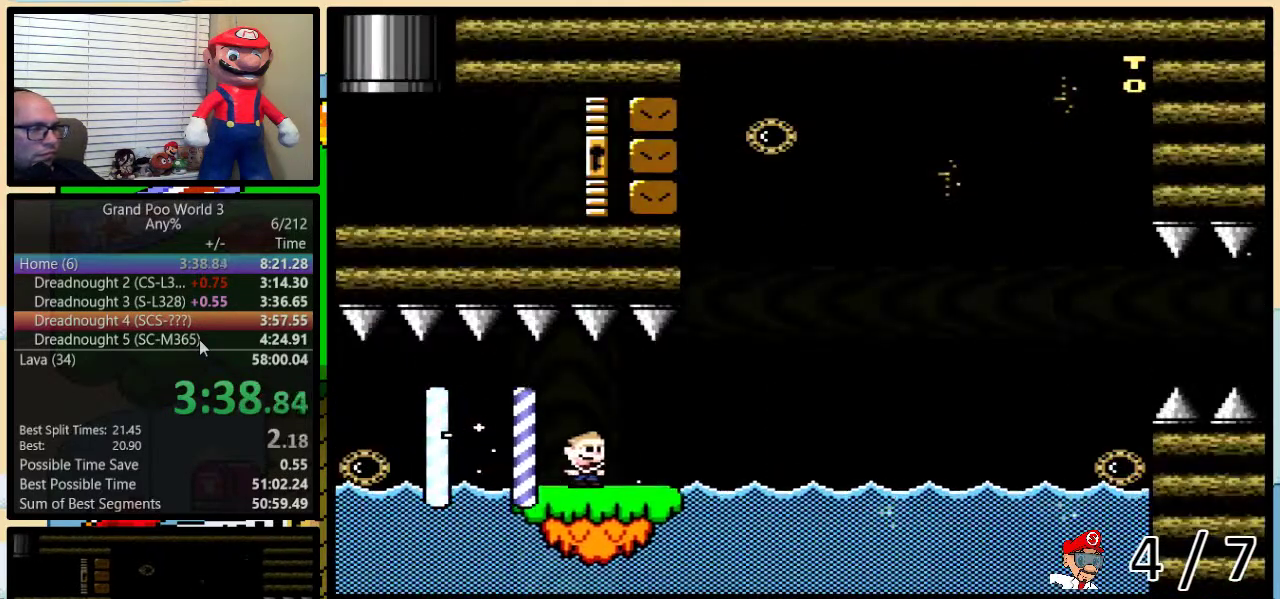
{"buttons": ["Y", "R1", "DPAD_RIGHT"], "events": [[217, "DPAD_UP", "up"]]}